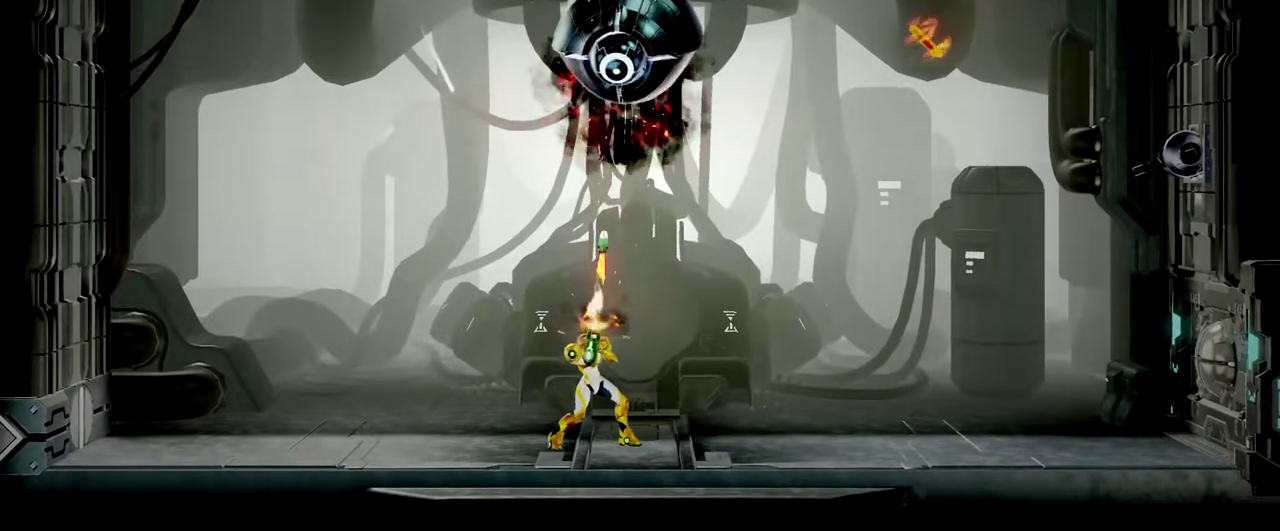
Gameplay with a controller (Nintendo layout); each line is a JSON object with the inputs held at the frame after it. "events" lists button and stick changes between this image and that frame as [ms after this image, input, new state], when the widget could be followed in between. Not read: L2 R2 R3 right_stick.
{"buttons": [], "left_stick": "center", "events": [[83, "Y", "up"], [150, "Y", "down"], [217, "L1", "up"], [250, "R1", "up"], [250, "Y", "up"], [283, "left_stick", "left"], [500, "left_stick", "center"]]}
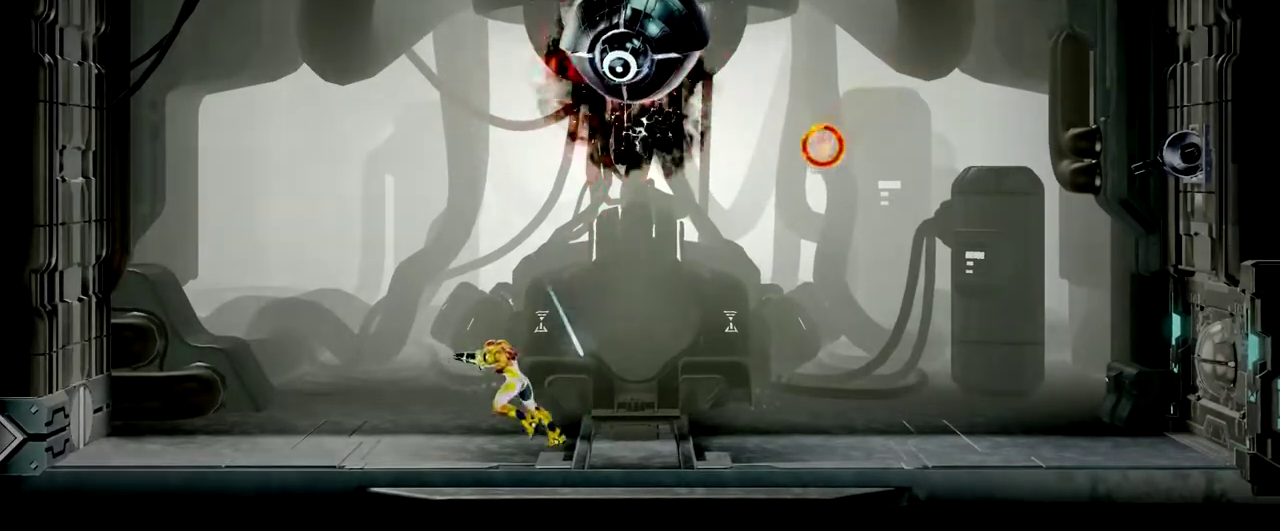
{"buttons": ["B", "Y"], "left_stick": "left", "events": [[150, "Y", "down"], [150, "left_stick", "right"], [350, "left_stick", "left"], [500, "B", "down"]]}
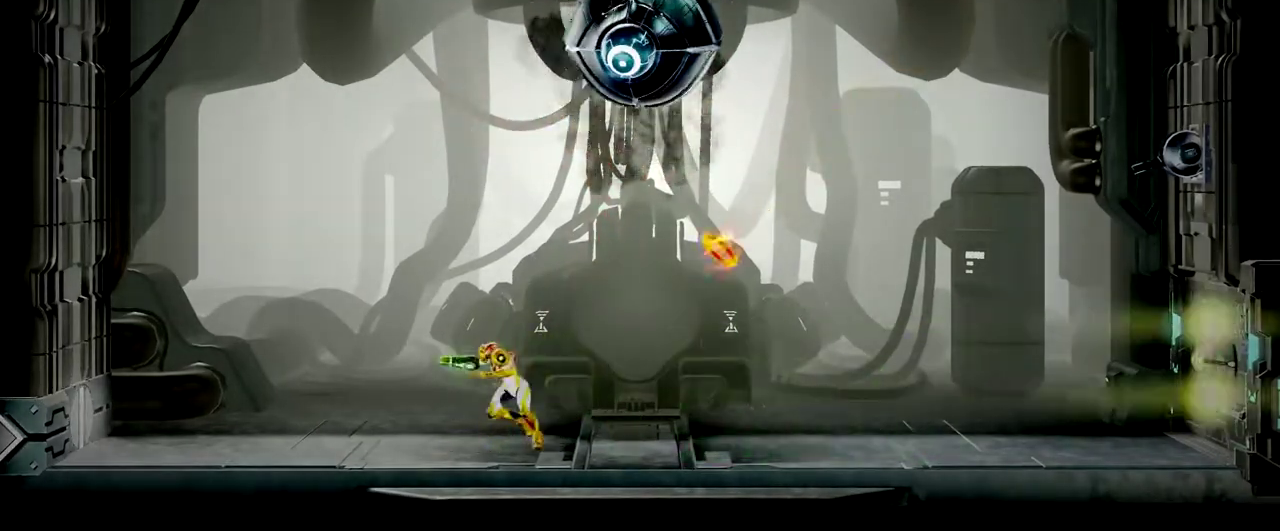
{"buttons": ["Y"], "left_stick": "left", "events": [[50, "left_stick", "up-left"], [117, "left_stick", "up-right"], [183, "B", "up"], [183, "Y", "up"], [267, "Y", "down"], [467, "left_stick", "left"]]}
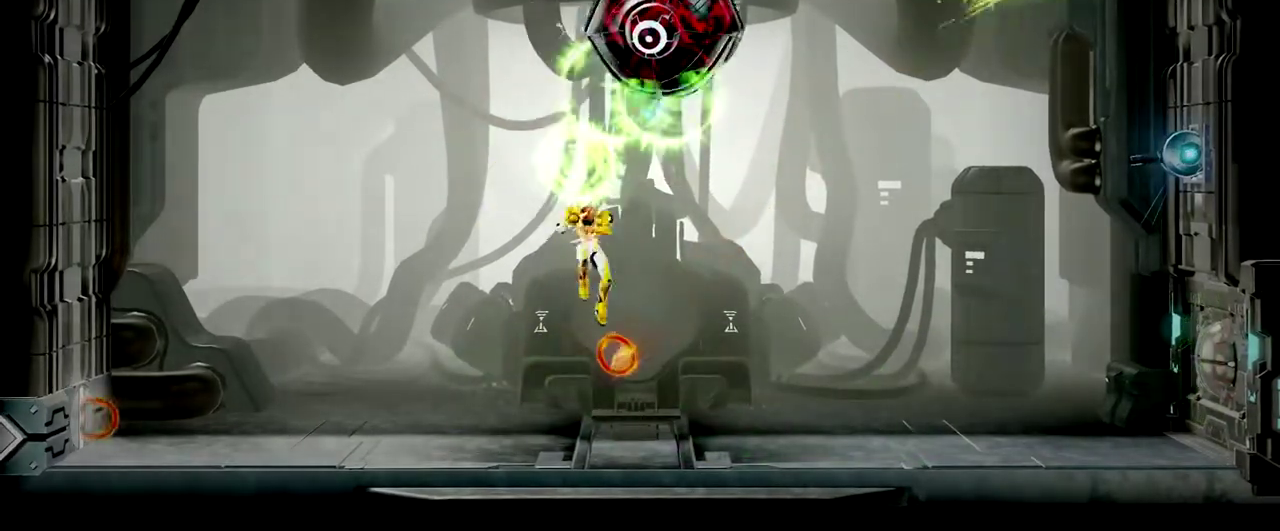
{"buttons": ["Y"], "left_stick": "right", "events": [[400, "left_stick", "right"]]}
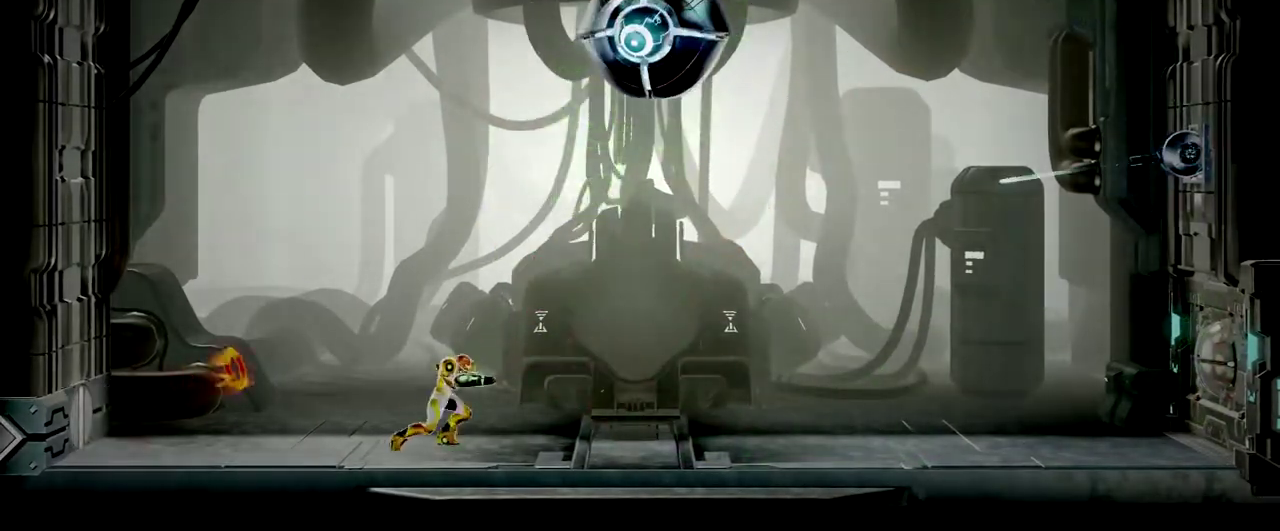
{"buttons": ["Y"], "left_stick": "up-right", "events": [[117, "left_stick", "left"], [133, "B", "down"], [317, "left_stick", "up-right"], [367, "B", "up"], [383, "Y", "up"], [467, "Y", "down"]]}
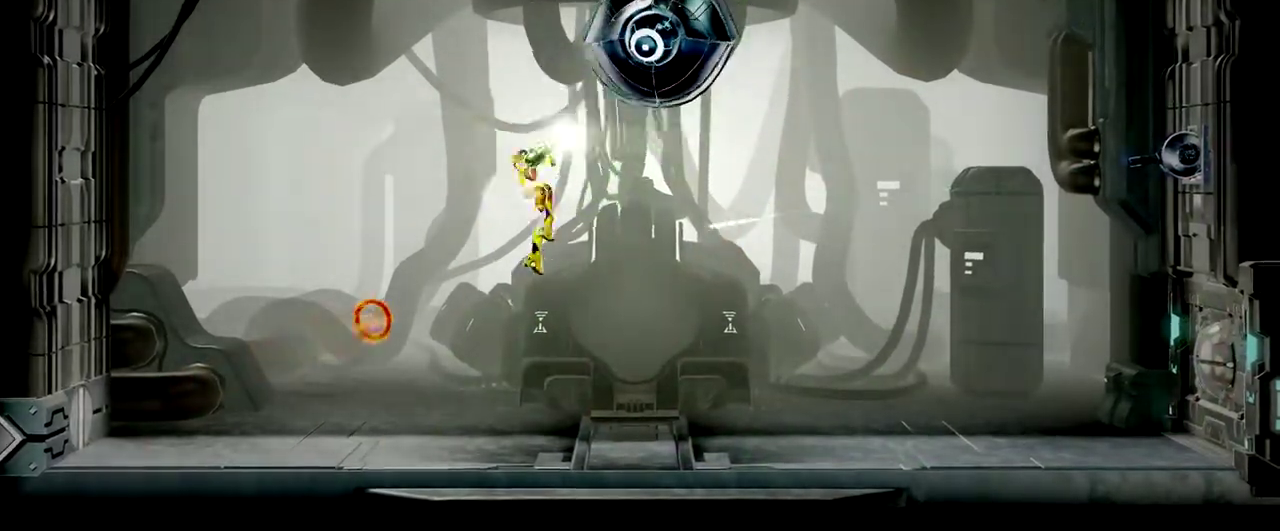
{"buttons": [], "left_stick": "right", "events": [[117, "left_stick", "right"], [217, "Y", "up"]]}
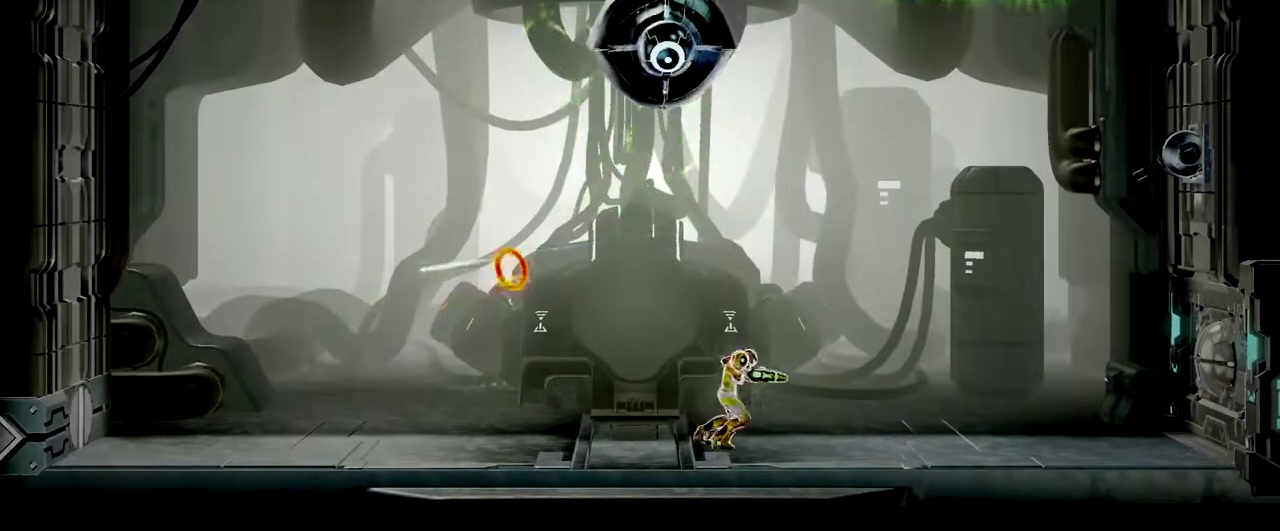
{"buttons": [], "left_stick": "left", "events": [[33, "left_stick", "center"], [200, "left_stick", "left"]]}
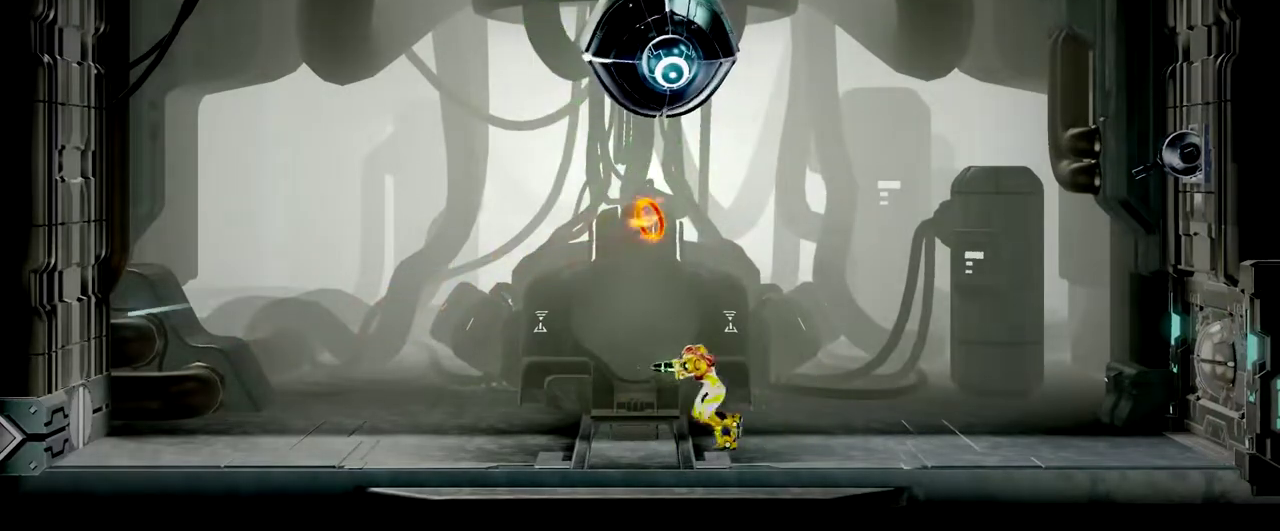
{"buttons": [], "left_stick": "center", "events": [[500, "left_stick", "center"]]}
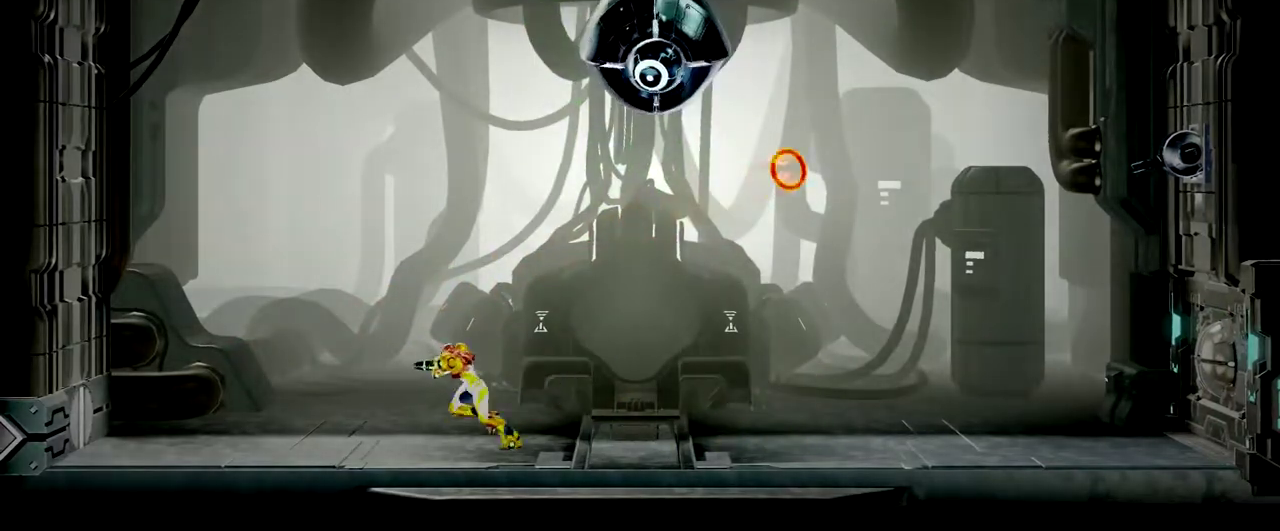
{"buttons": [], "left_stick": "center", "events": []}
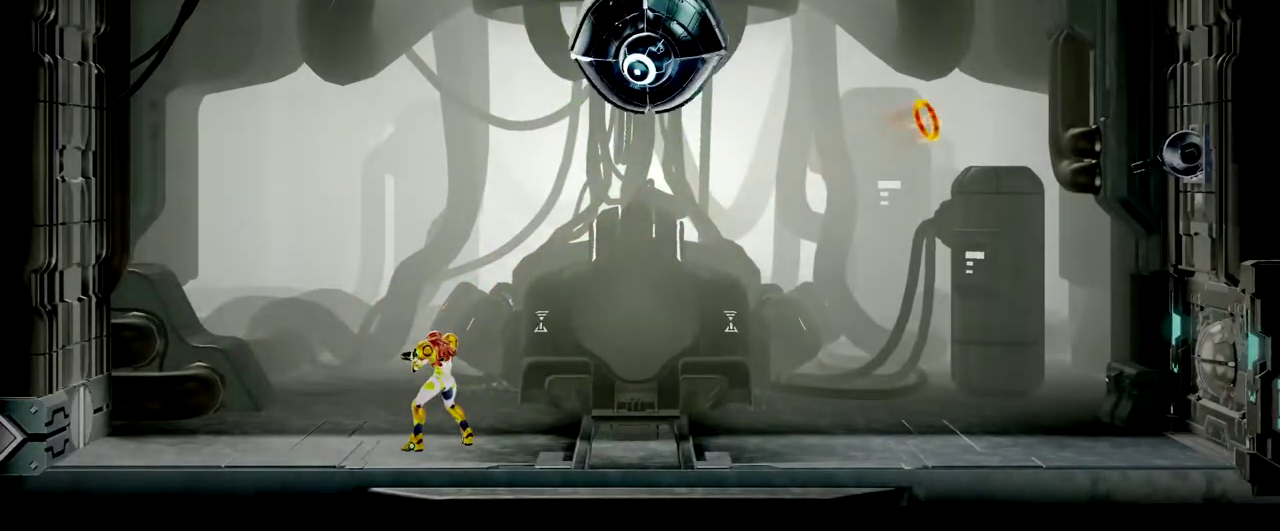
{"buttons": [], "left_stick": "center", "events": [[100, "left_stick", "left"], [217, "left_stick", "center"]]}
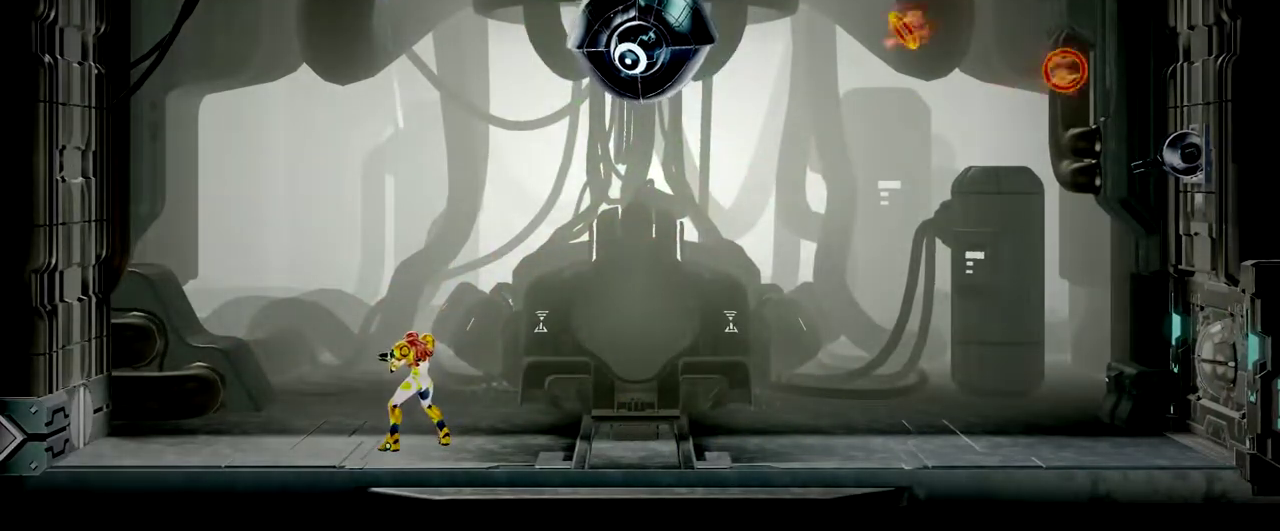
{"buttons": [], "left_stick": "center", "events": [[183, "left_stick", "left"], [383, "left_stick", "center"]]}
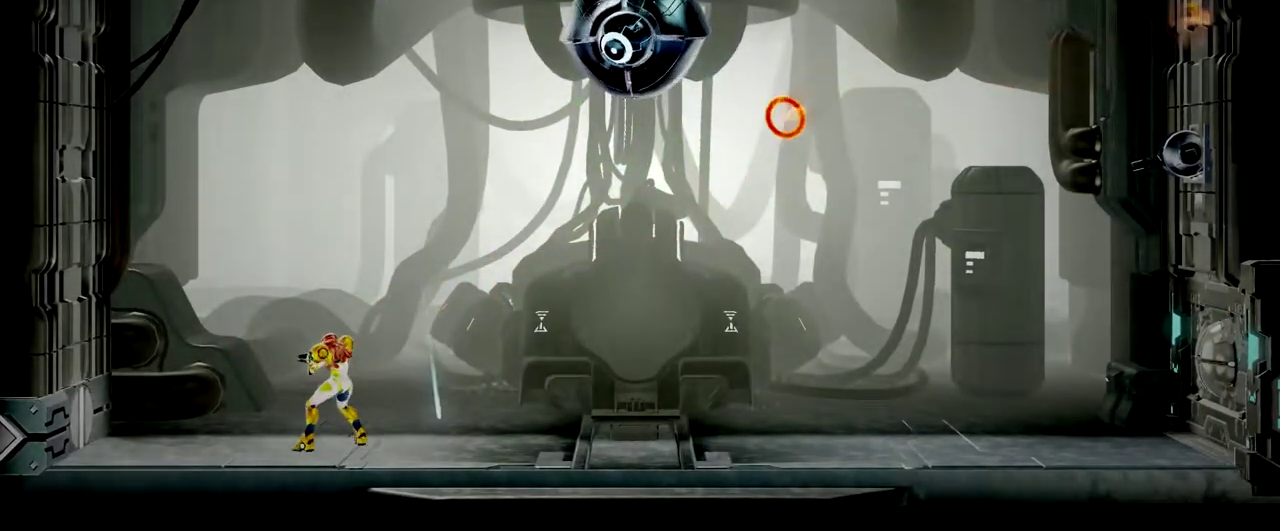
{"buttons": [], "left_stick": "center", "events": []}
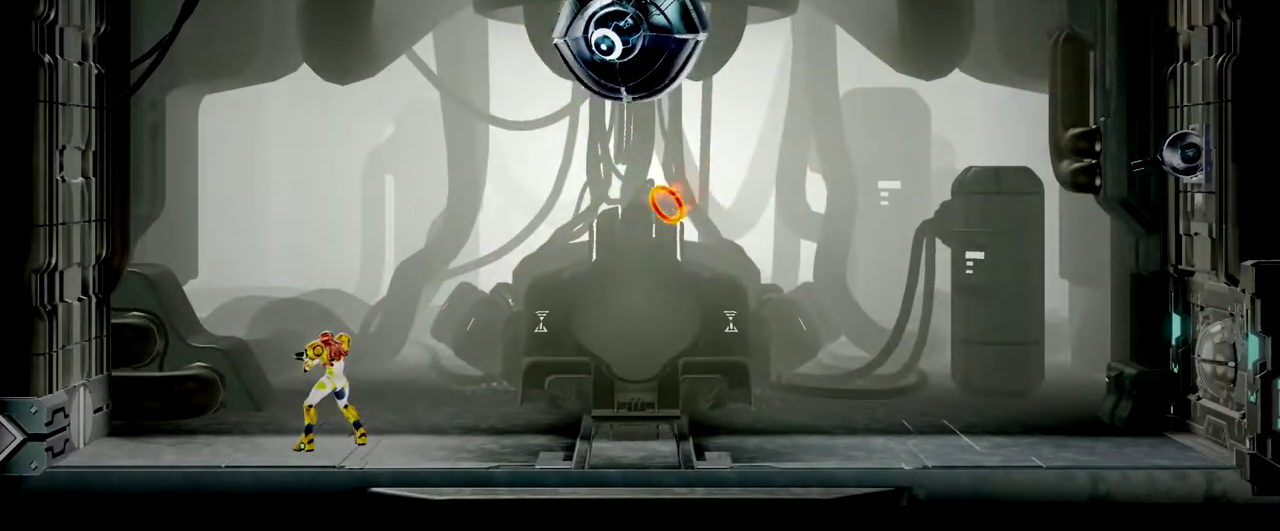
{"buttons": [], "left_stick": "right", "events": [[250, "left_stick", "right"], [317, "X", "down"], [483, "X", "up"]]}
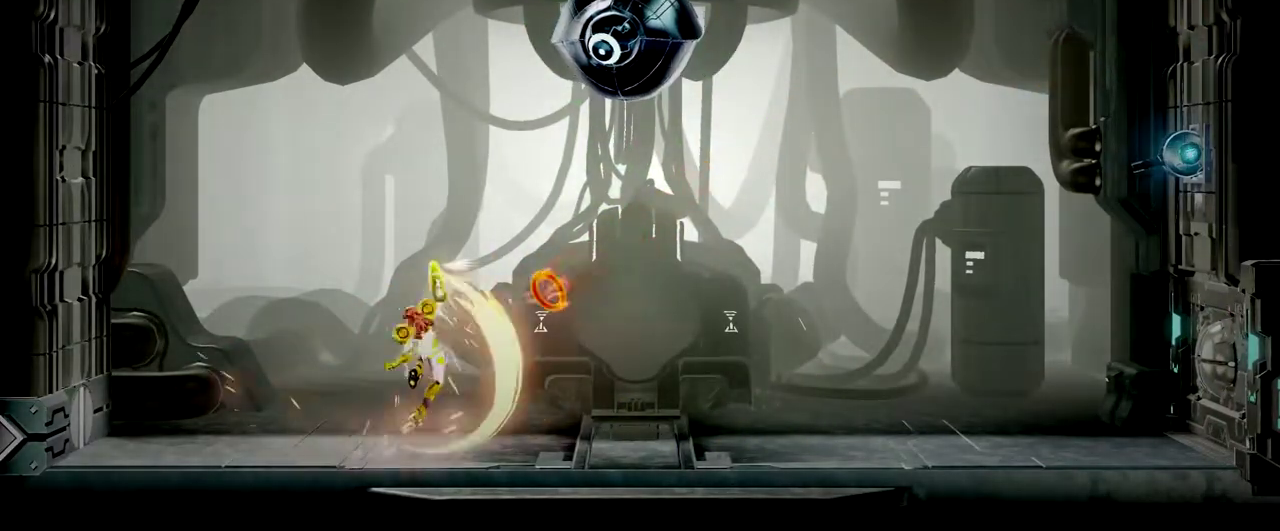
{"buttons": [], "left_stick": "left", "events": [[83, "left_stick", "left"]]}
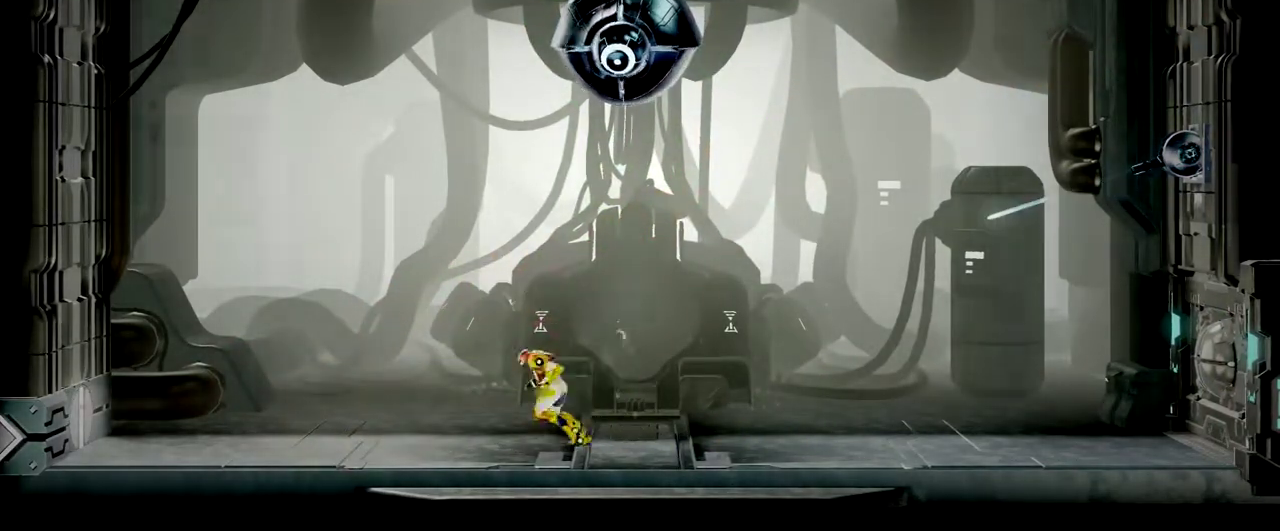
{"buttons": [], "left_stick": "center", "events": [[317, "left_stick", "center"]]}
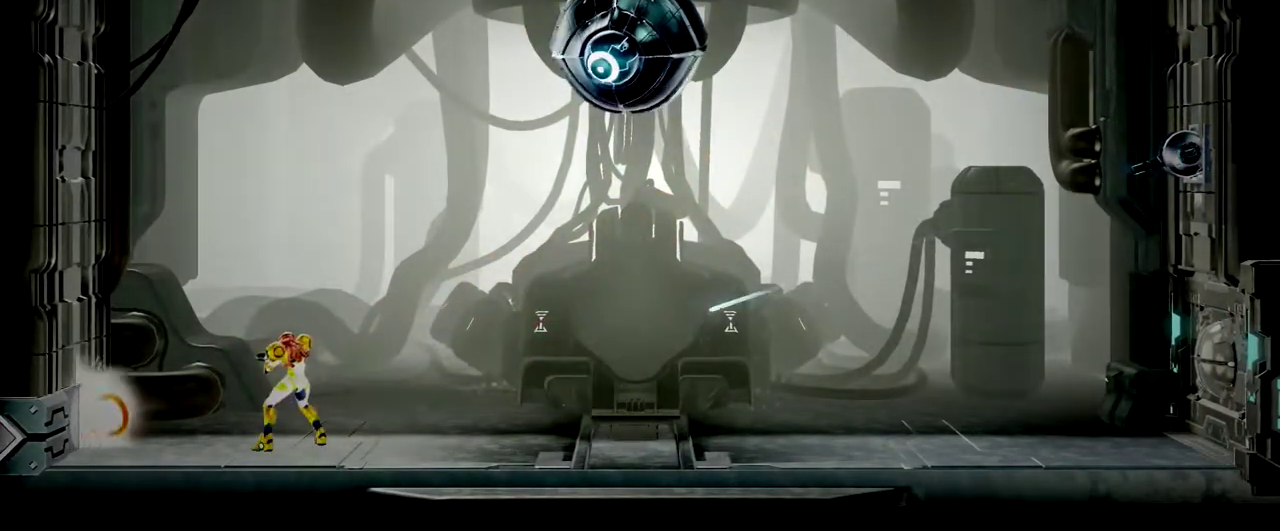
{"buttons": [], "left_stick": "center", "events": [[67, "left_stick", "left"], [133, "X", "down"], [267, "X", "up"], [300, "left_stick", "center"]]}
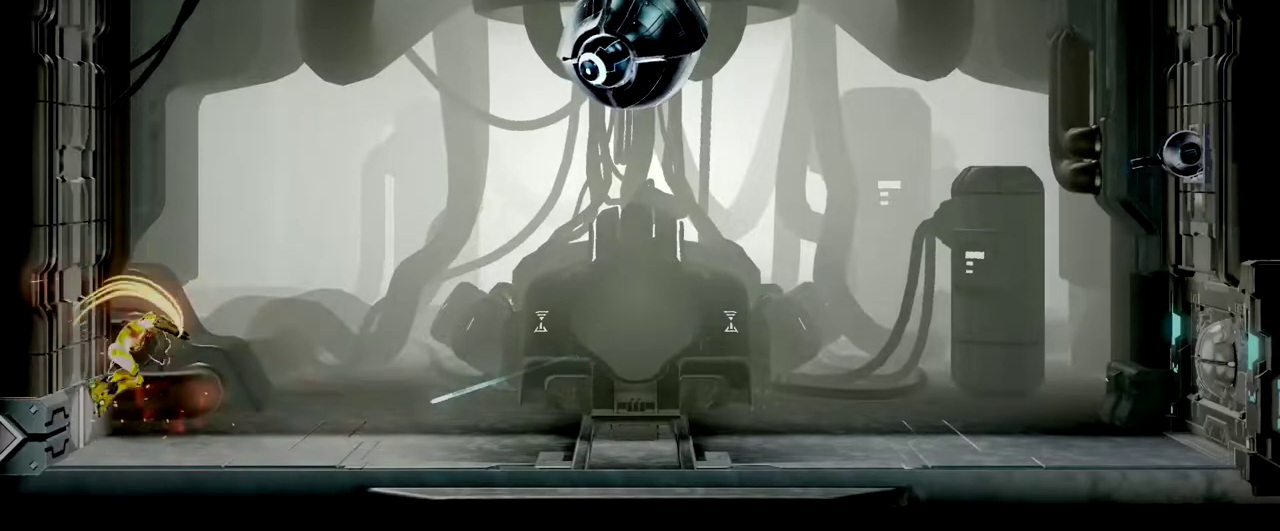
{"buttons": [], "left_stick": "left", "events": [[367, "left_stick", "left"]]}
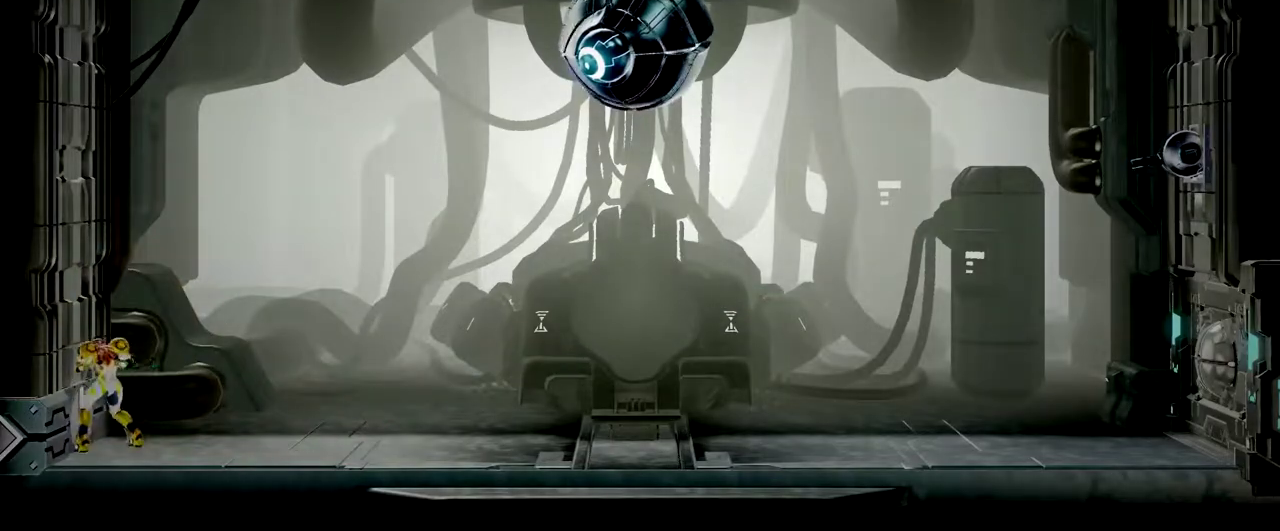
{"buttons": [], "left_stick": "right", "events": [[17, "left_stick", "right"], [100, "L3", "down"], [300, "L3", "up"]]}
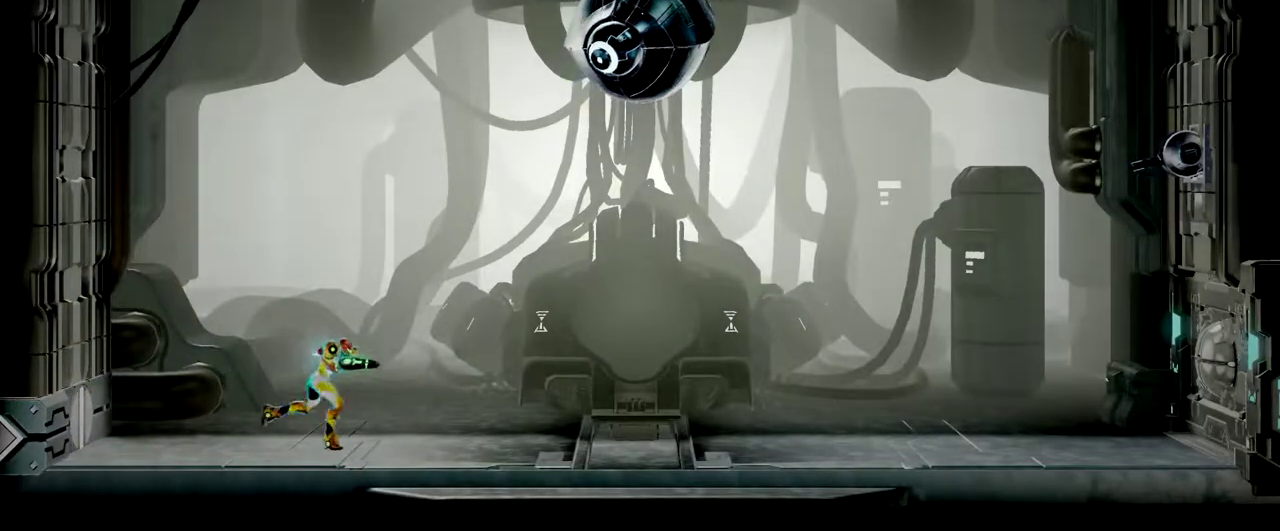
{"buttons": [], "left_stick": "left", "events": [[400, "left_stick", "left"]]}
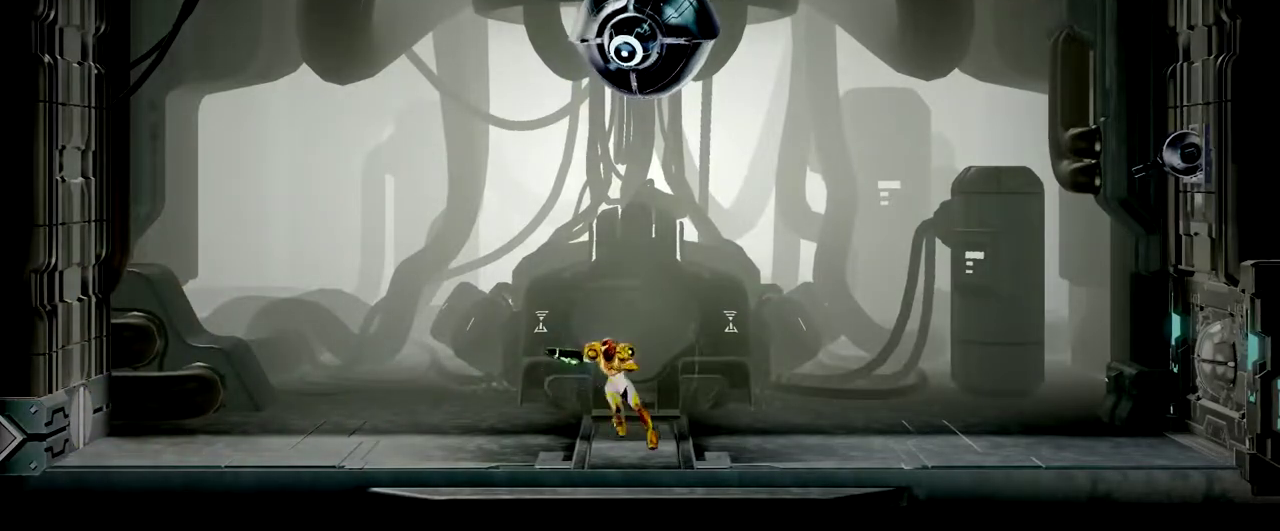
{"buttons": [], "left_stick": "left", "events": []}